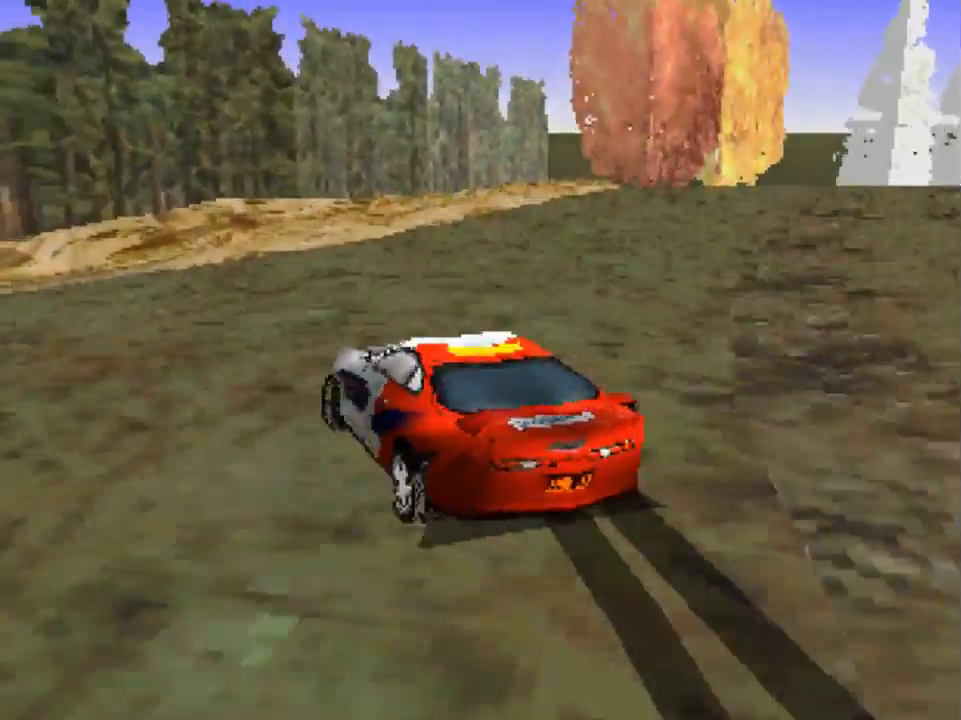
Gameplay with a controller (Xbox layout); each line is a JSON object with the inputs held at the frame after it. "events" lists button and stick changes between this image and that frame as [ms after this image, input, new state], when the widget could be followed in between.
{"buttons": ["A"], "left_stick": "down-right", "right_stick": "center", "events": []}
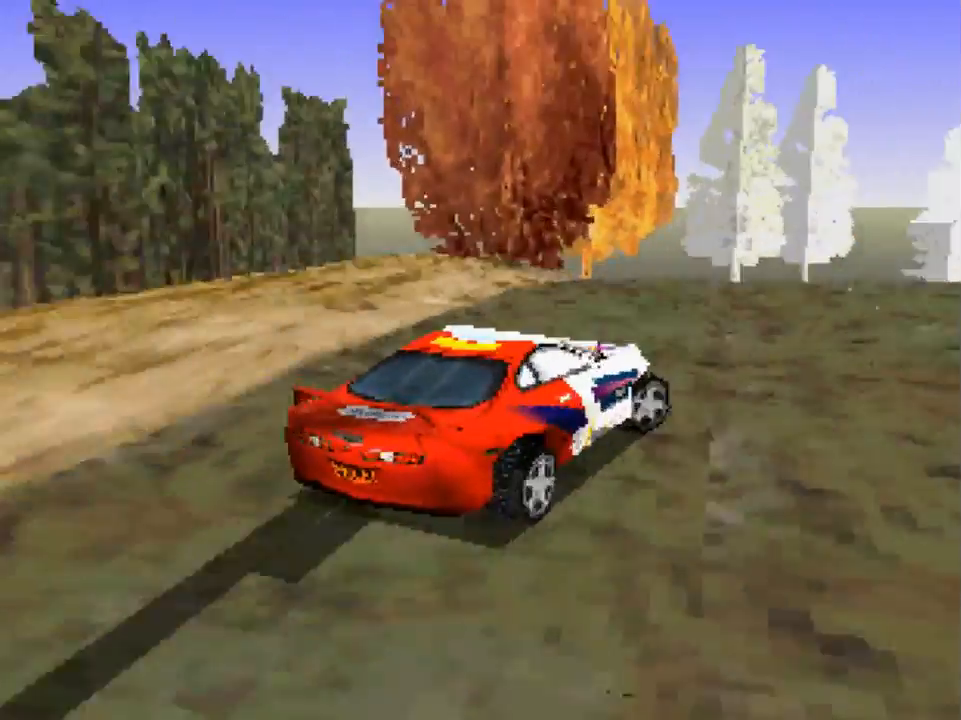
{"buttons": ["A"], "left_stick": "up-left", "right_stick": "center", "events": [[233, "left_stick", "up-left"]]}
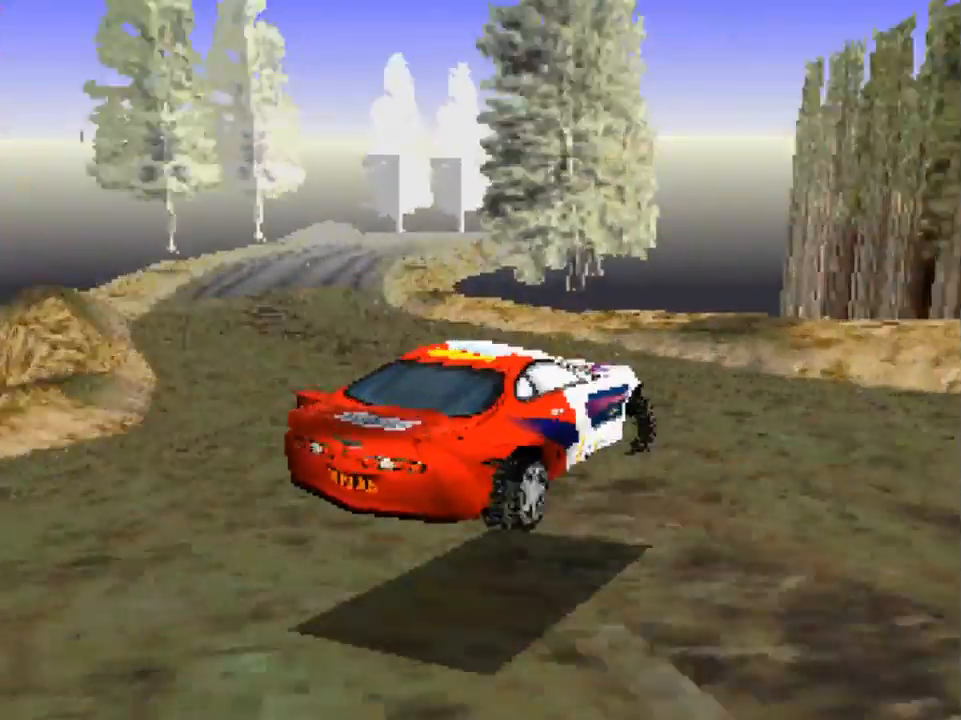
{"buttons": ["A"], "left_stick": "left", "right_stick": "center", "events": [[233, "left_stick", "left"]]}
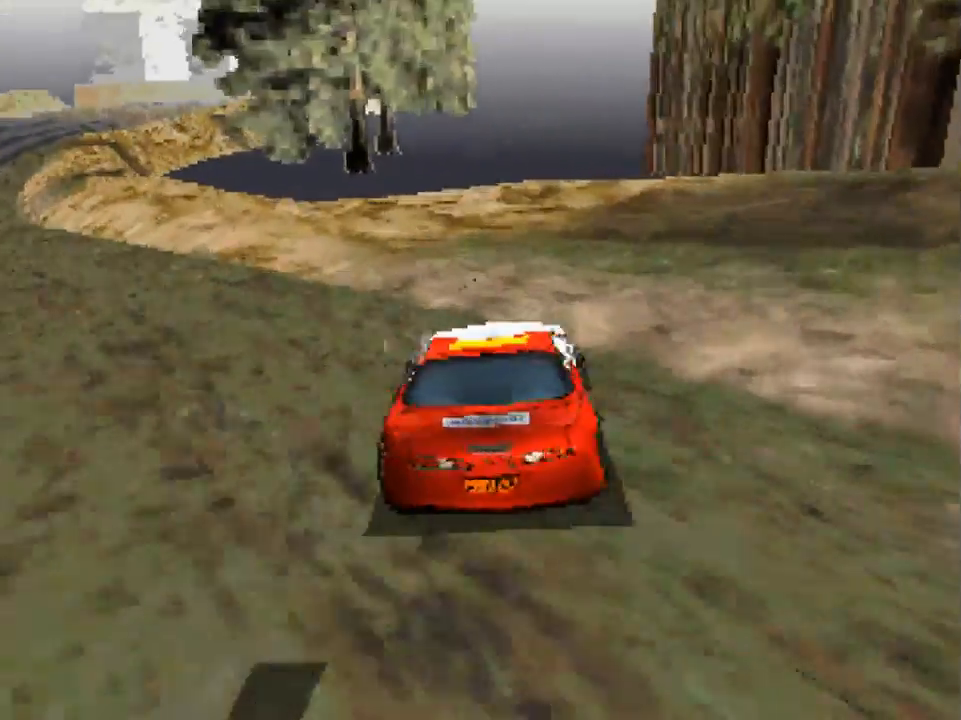
{"buttons": ["A"], "left_stick": "right", "right_stick": "center", "events": [[333, "left_stick", "right"]]}
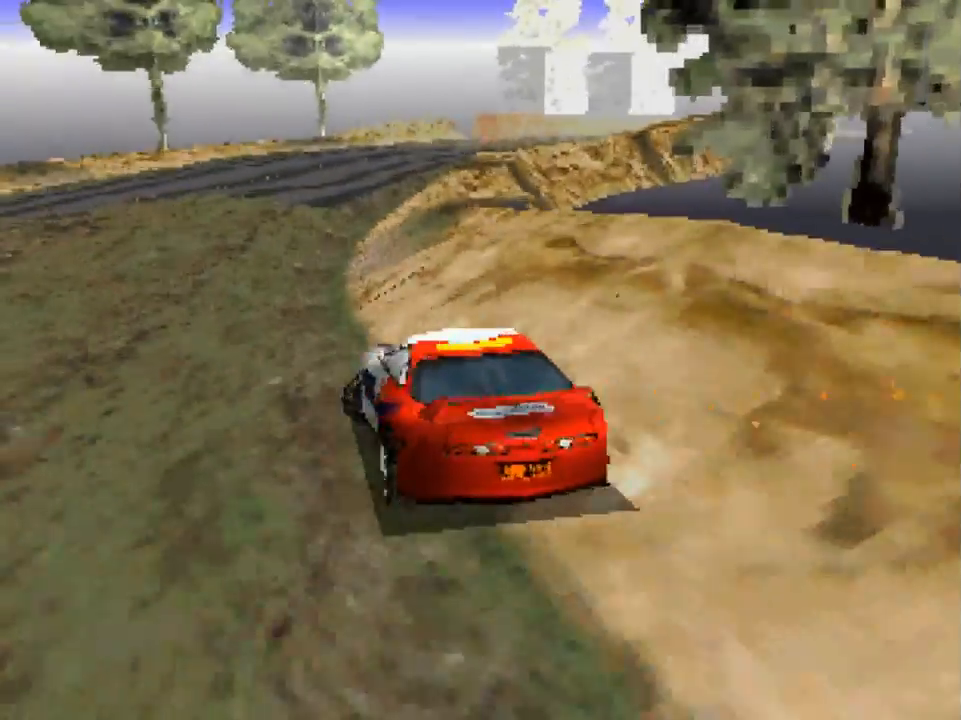
{"buttons": ["A"], "left_stick": "left", "right_stick": "center", "events": [[333, "left_stick", "center"], [383, "left_stick", "left"]]}
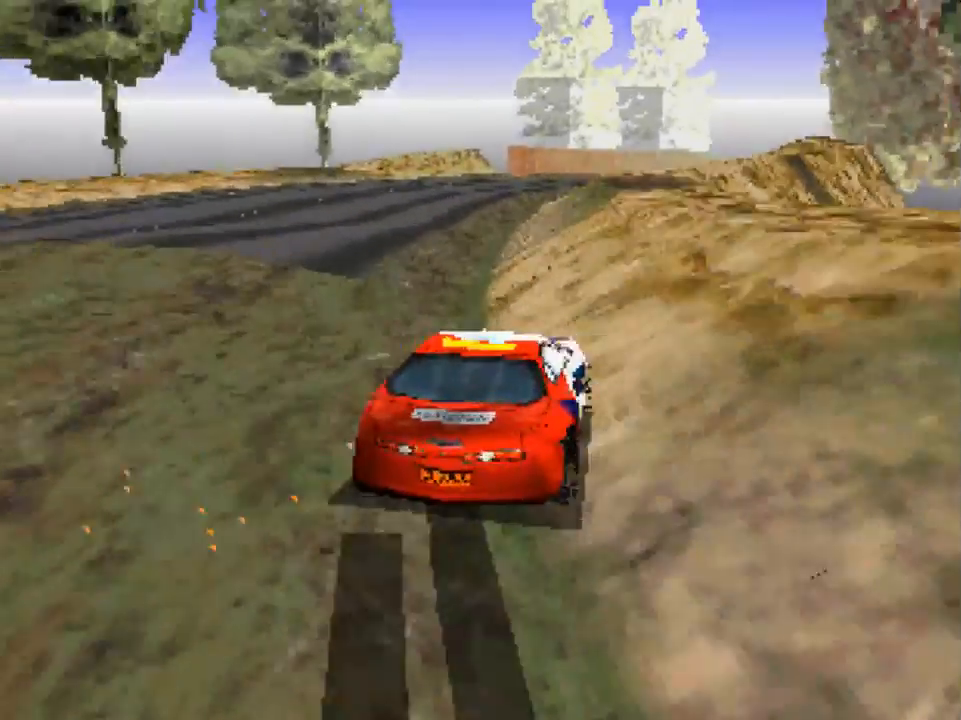
{"buttons": ["A"], "left_stick": "up-left", "right_stick": "center", "events": [[133, "left_stick", "down-right"], [400, "left_stick", "up-left"]]}
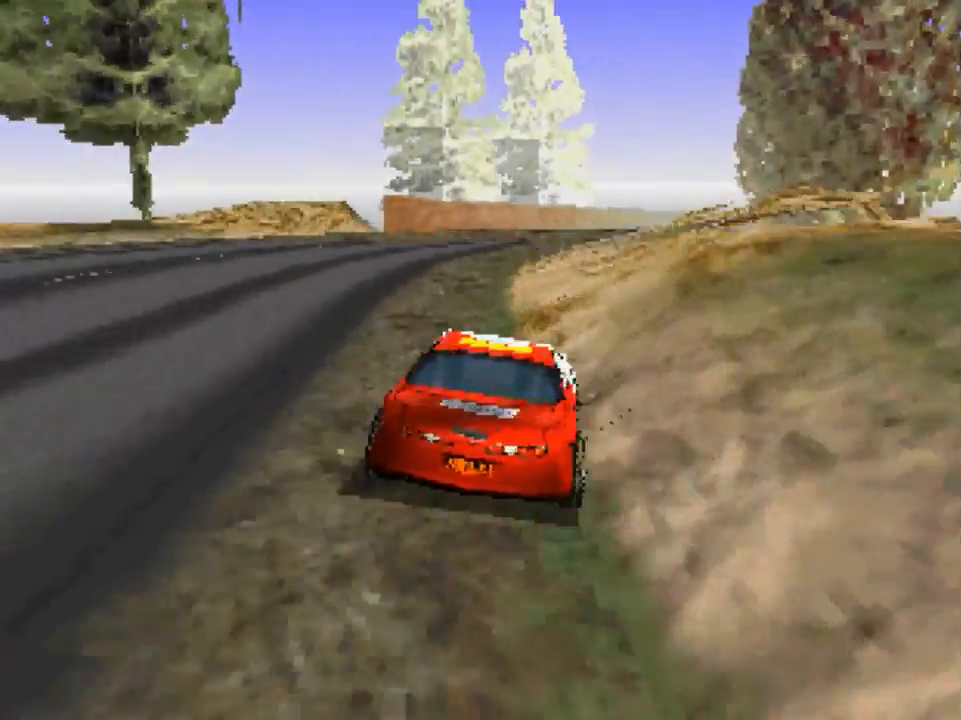
{"buttons": ["A"], "left_stick": "up-left", "right_stick": "center", "events": [[133, "left_stick", "center"], [200, "left_stick", "right"], [400, "left_stick", "center"], [467, "left_stick", "up-left"]]}
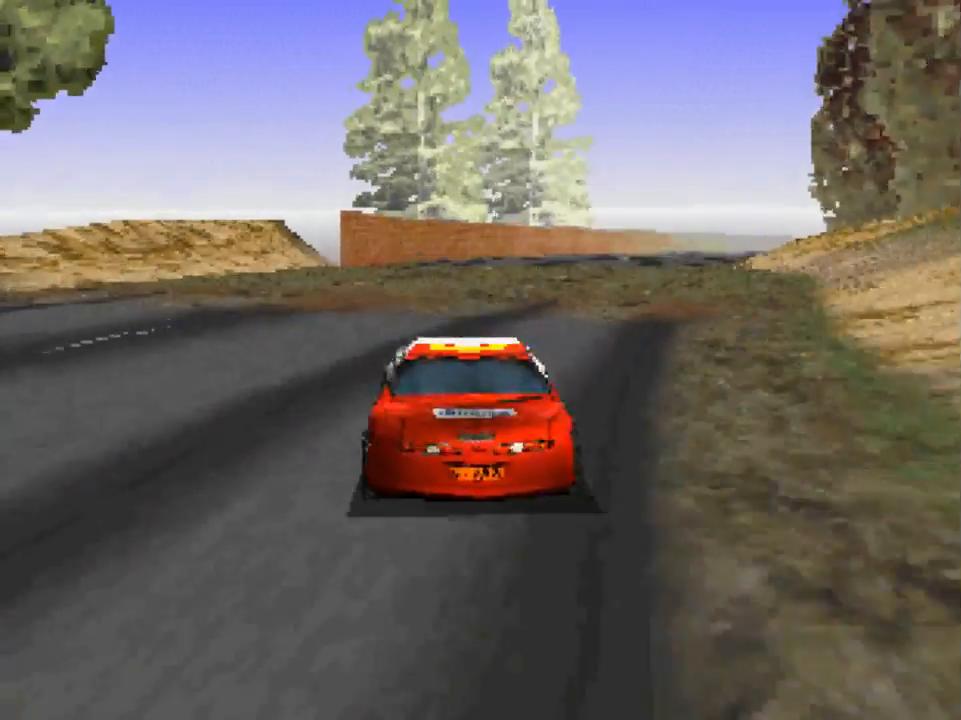
{"buttons": ["A"], "left_stick": "right", "right_stick": "center", "events": [[133, "left_stick", "right"]]}
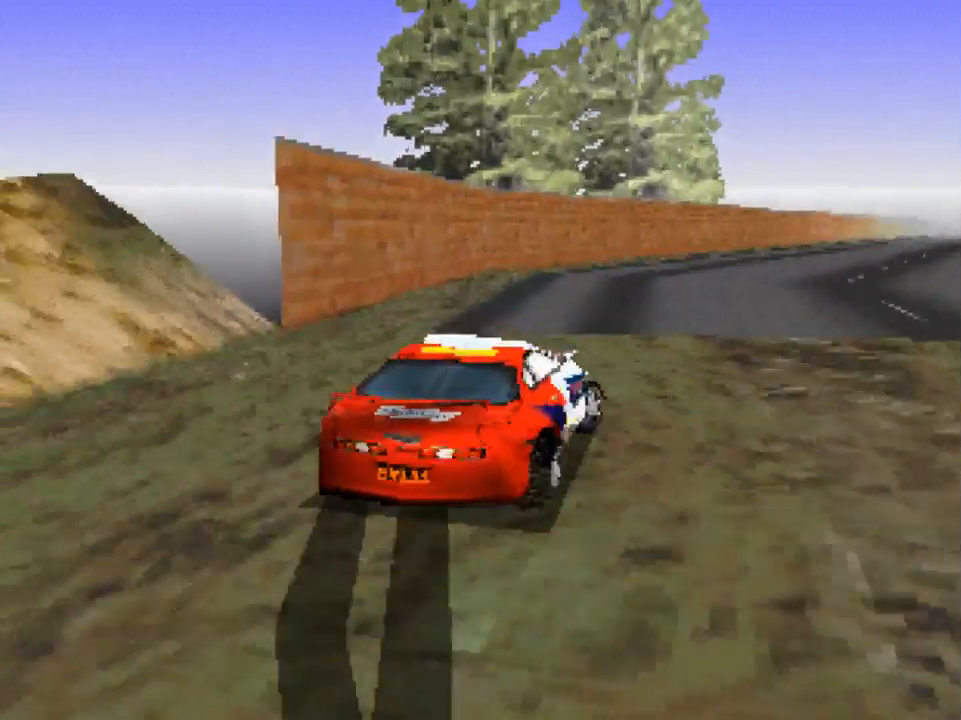
{"buttons": ["A"], "left_stick": "center", "right_stick": "center", "events": [[500, "left_stick", "center"]]}
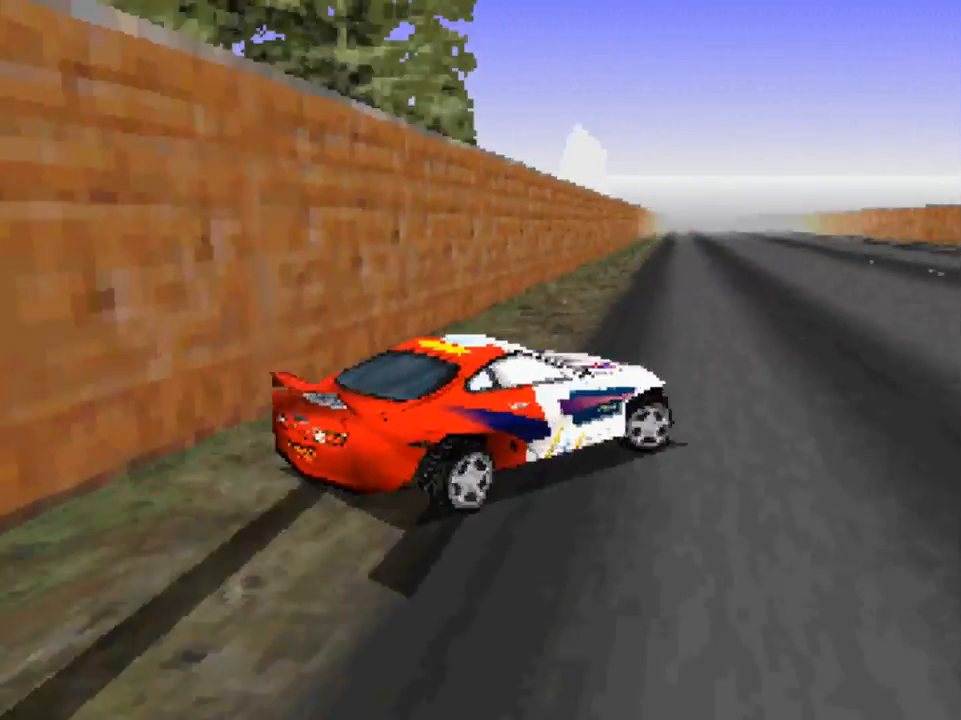
{"buttons": ["A"], "left_stick": "left", "right_stick": "center", "events": [[33, "left_stick", "up-left"], [417, "left_stick", "left"]]}
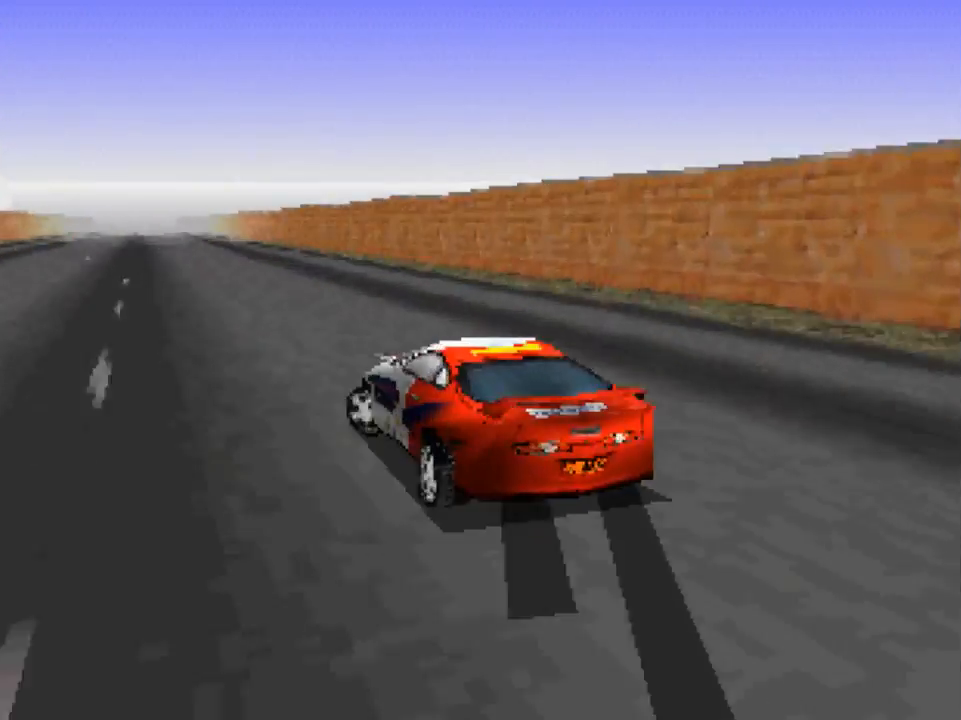
{"buttons": ["A"], "left_stick": "right", "right_stick": "center", "events": [[200, "left_stick", "center"], [350, "left_stick", "right"]]}
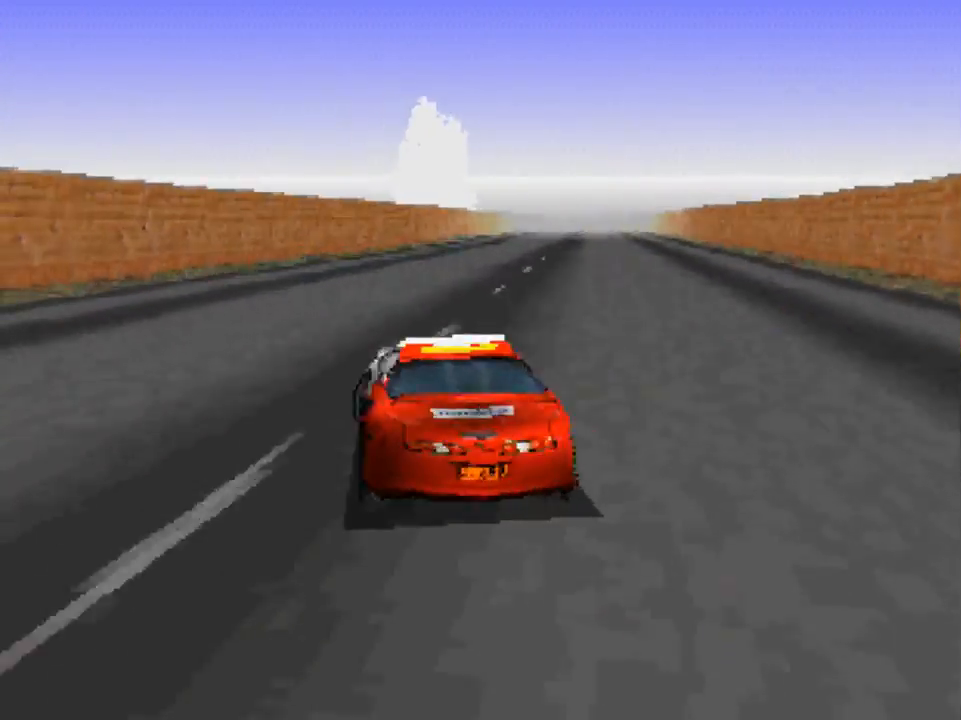
{"buttons": ["A"], "left_stick": "left", "right_stick": "center", "events": [[333, "left_stick", "center"], [400, "left_stick", "left"]]}
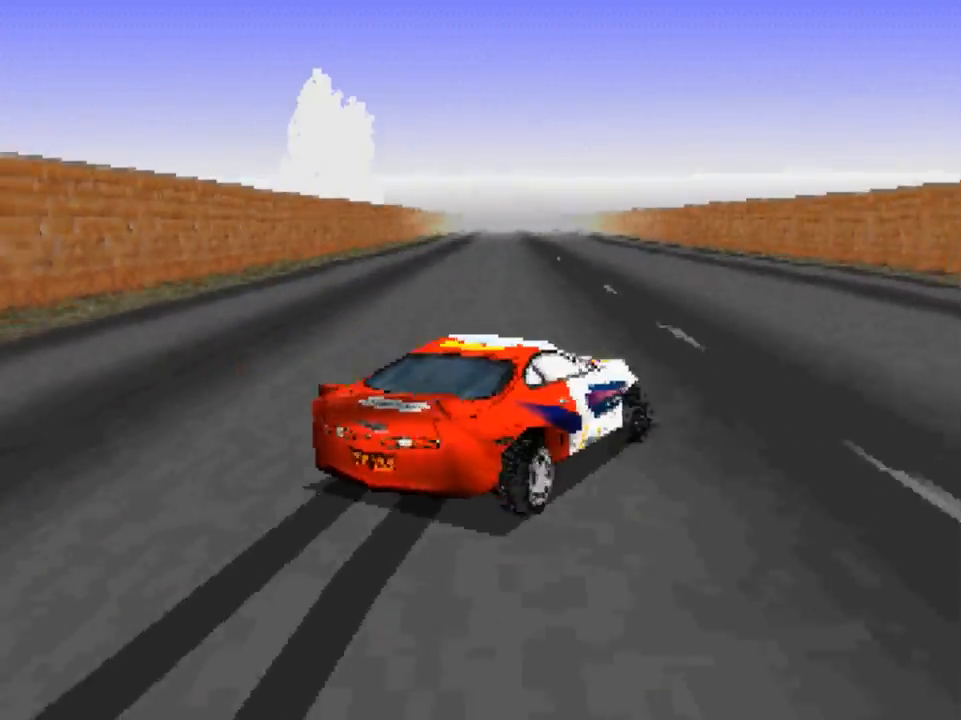
{"buttons": ["A"], "left_stick": "center", "right_stick": "center", "events": [[200, "left_stick", "center"]]}
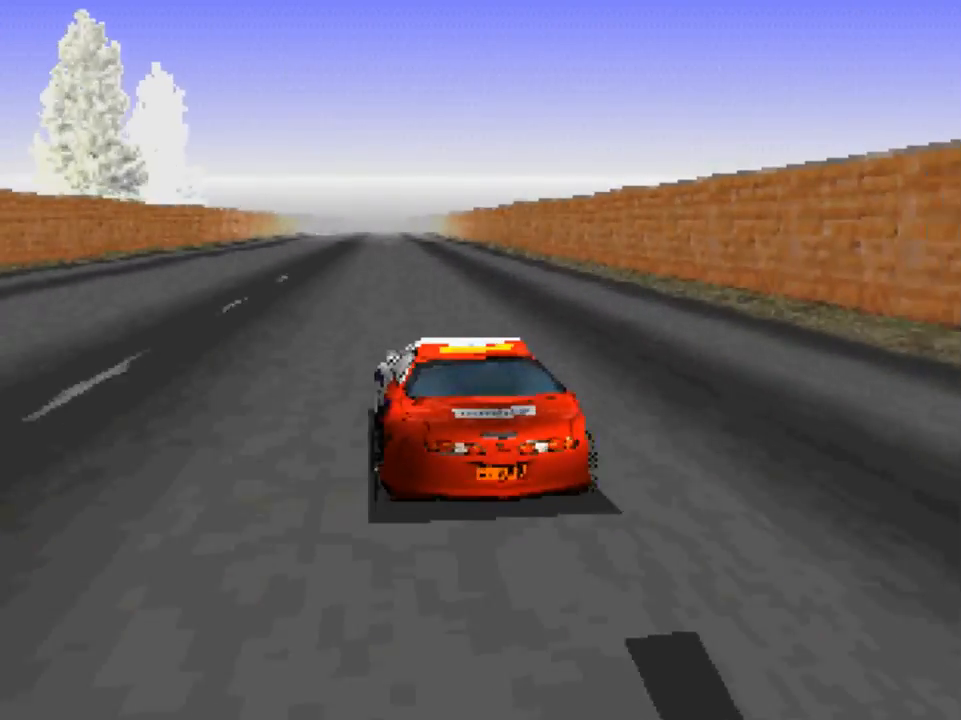
{"buttons": ["A"], "left_stick": "center", "right_stick": "center", "events": []}
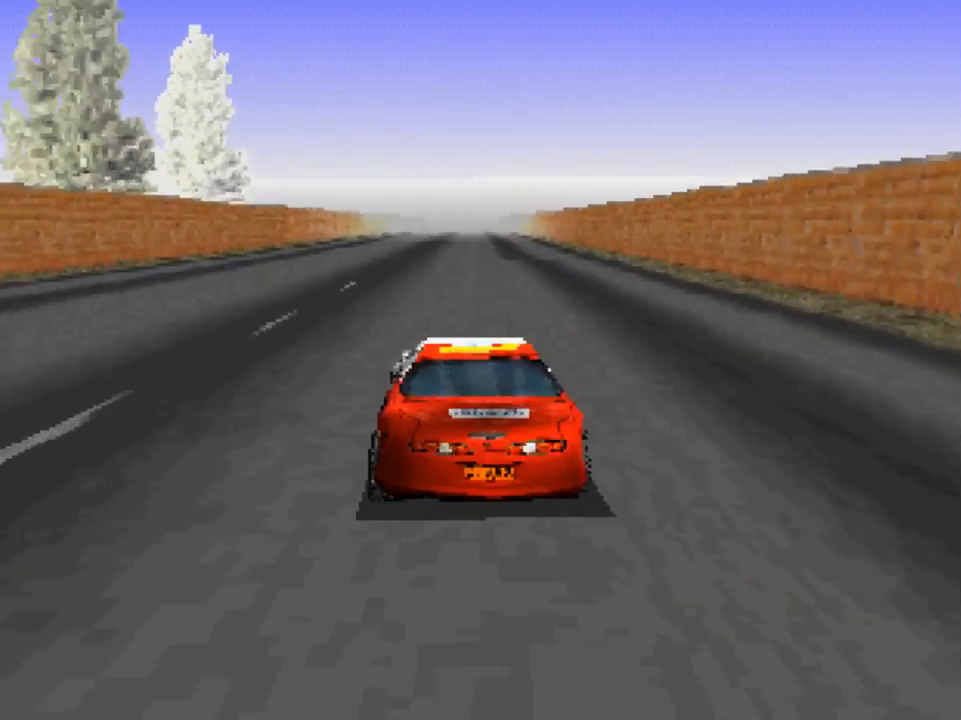
{"buttons": ["A"], "left_stick": "center", "right_stick": "center", "events": []}
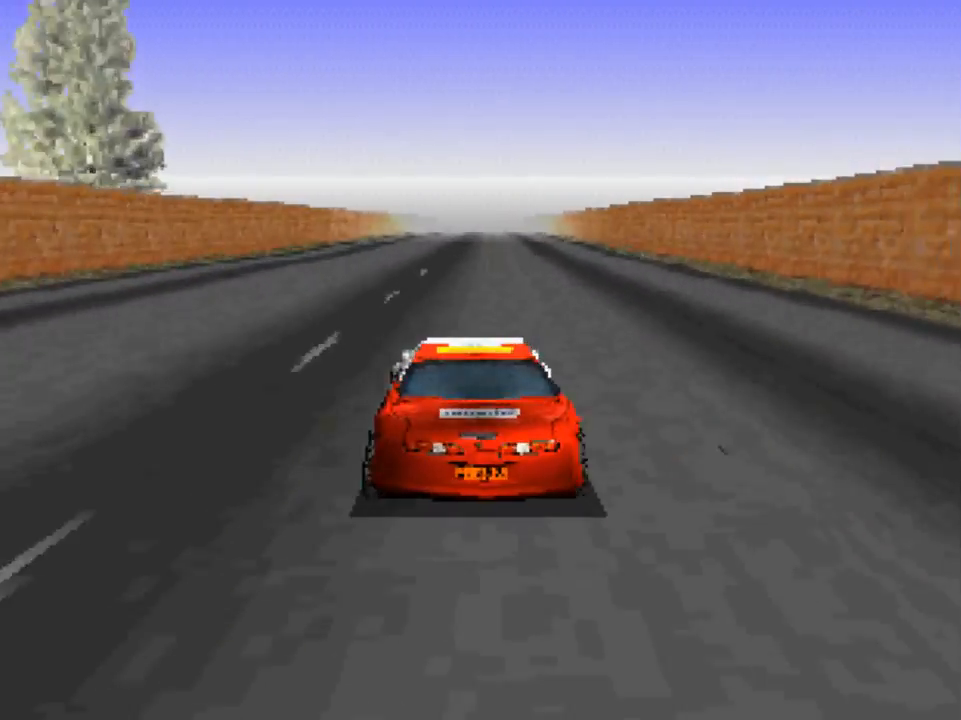
{"buttons": ["A"], "left_stick": "center", "right_stick": "center", "events": []}
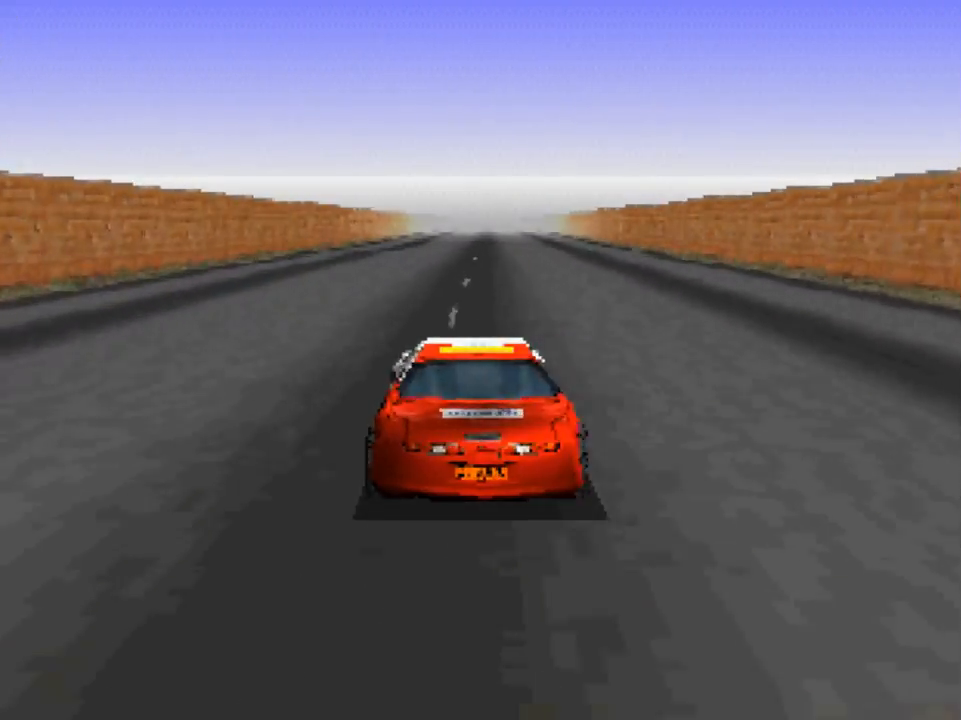
{"buttons": ["A"], "left_stick": "center", "right_stick": "center", "events": [[233, "left_stick", "right"], [400, "left_stick", "center"]]}
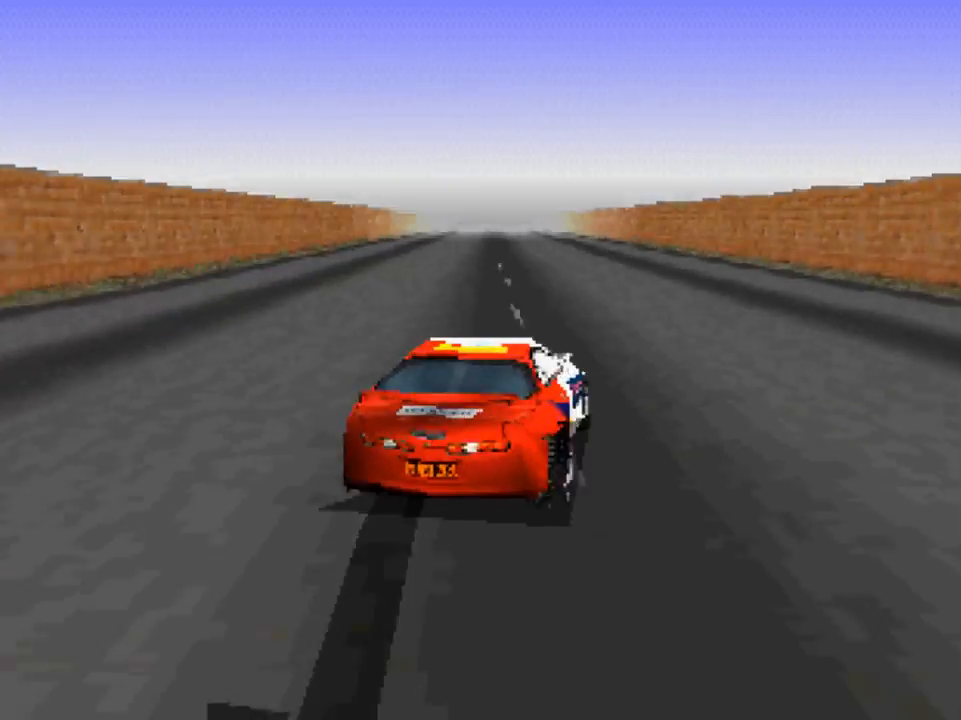
{"buttons": ["A"], "left_stick": "center", "right_stick": "center", "events": [[233, "left_stick", "left"], [400, "left_stick", "center"]]}
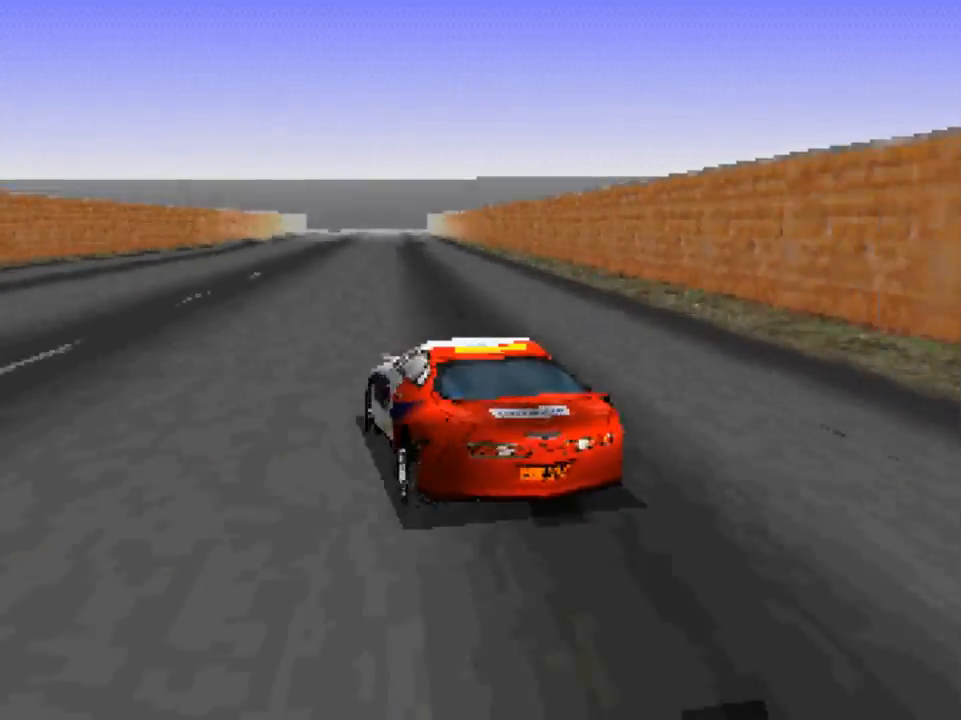
{"buttons": ["A"], "left_stick": "center", "right_stick": "center", "events": []}
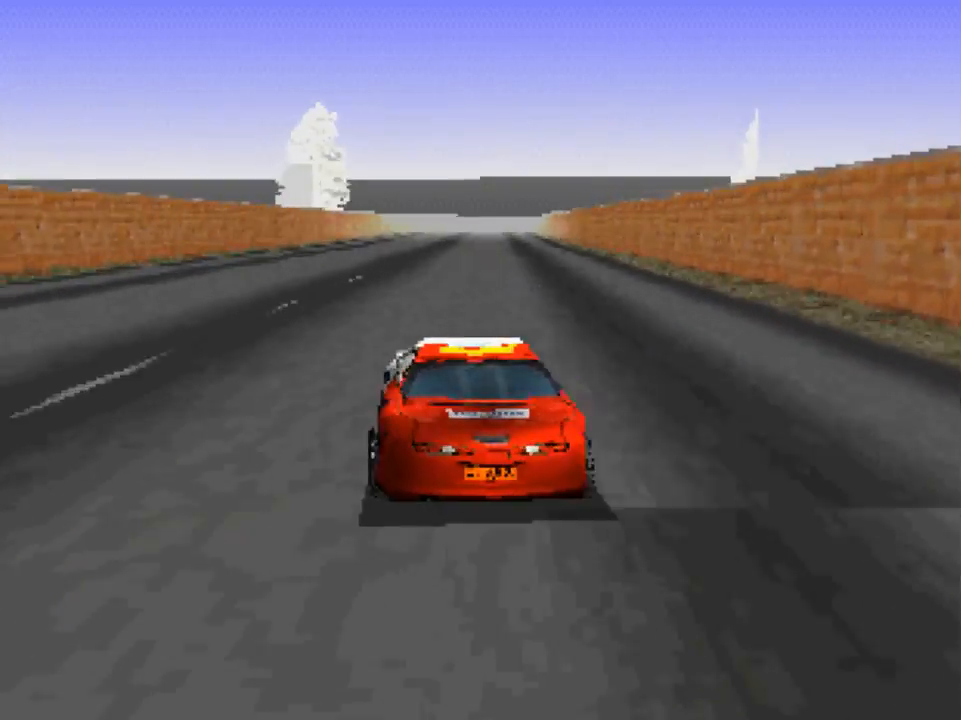
{"buttons": ["A"], "left_stick": "right", "right_stick": "center", "events": [[400, "left_stick", "right"]]}
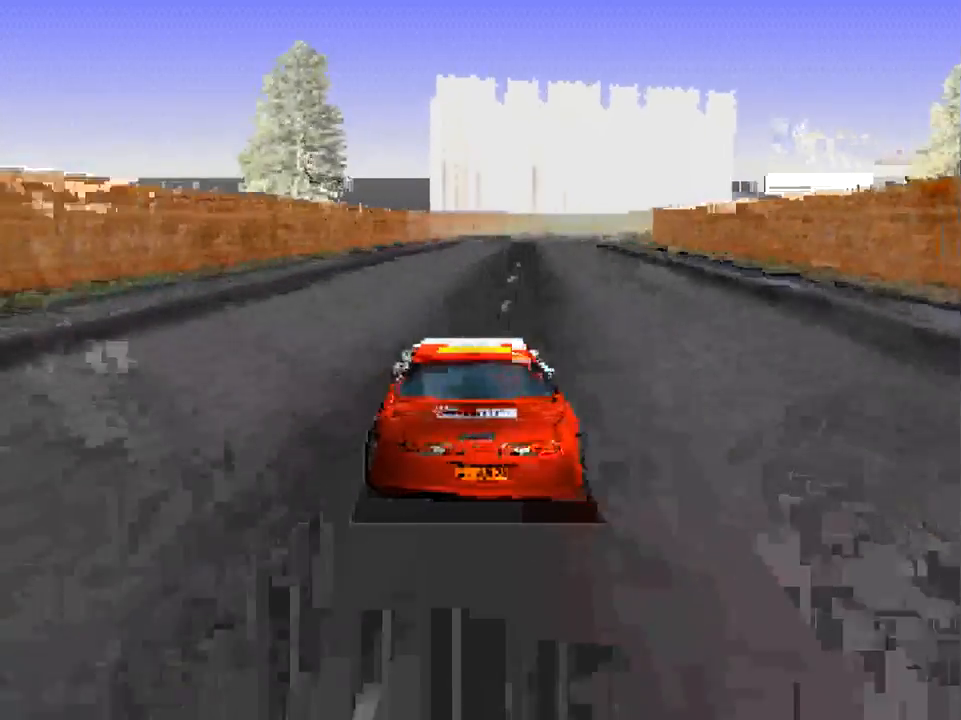
{"buttons": ["A"], "left_stick": "right", "right_stick": "center", "events": [[33, "left_stick", "center"], [333, "left_stick", "right"]]}
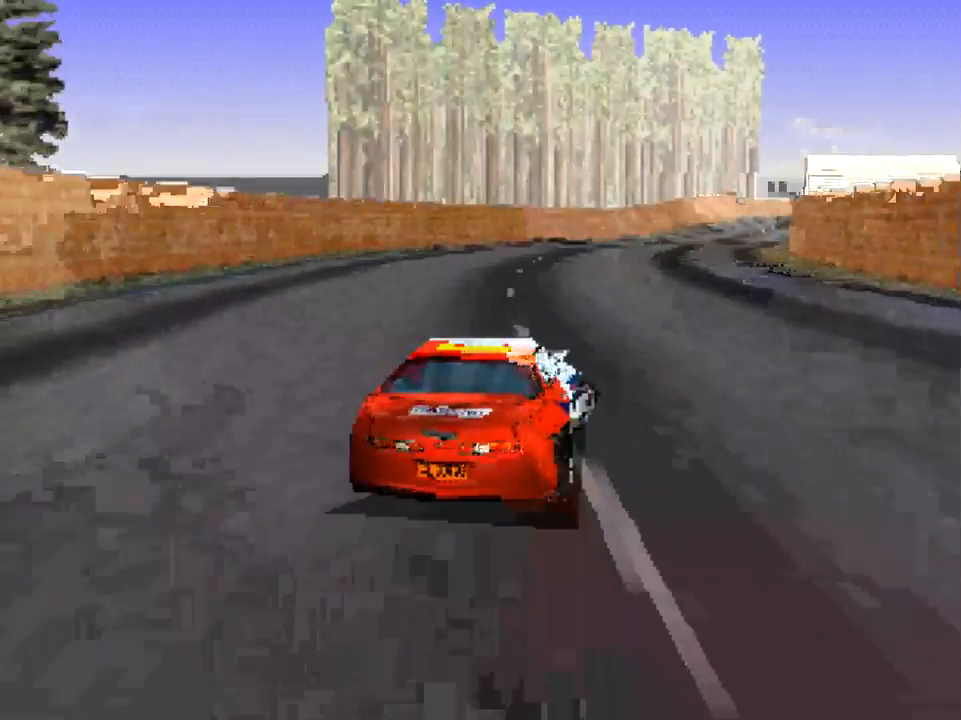
{"buttons": ["A"], "left_stick": "center", "right_stick": "center", "events": [[100, "left_stick", "center"], [200, "left_stick", "right"], [433, "left_stick", "center"]]}
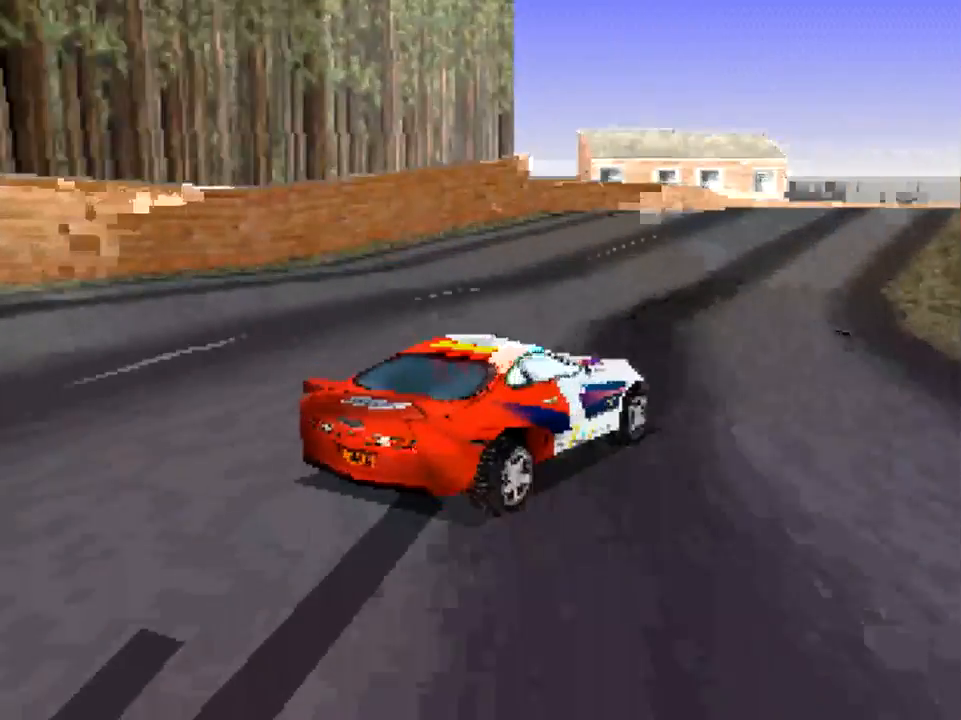
{"buttons": ["A"], "left_stick": "right", "right_stick": "center", "events": [[167, "left_stick", "right"]]}
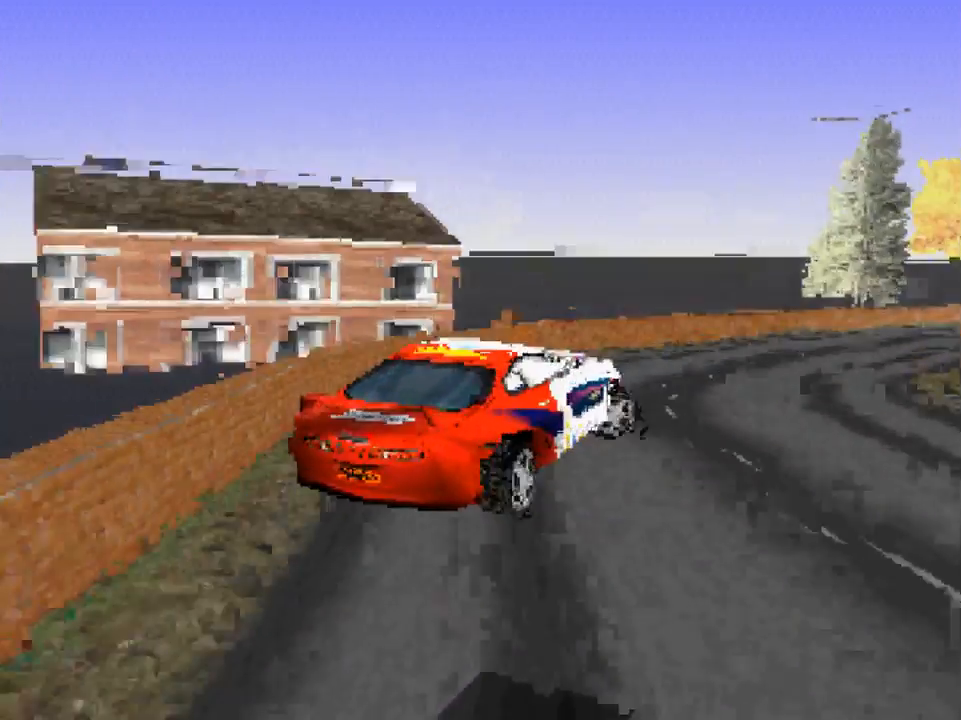
{"buttons": ["A"], "left_stick": "right", "right_stick": "center", "events": [[67, "left_stick", "center"], [233, "left_stick", "right"]]}
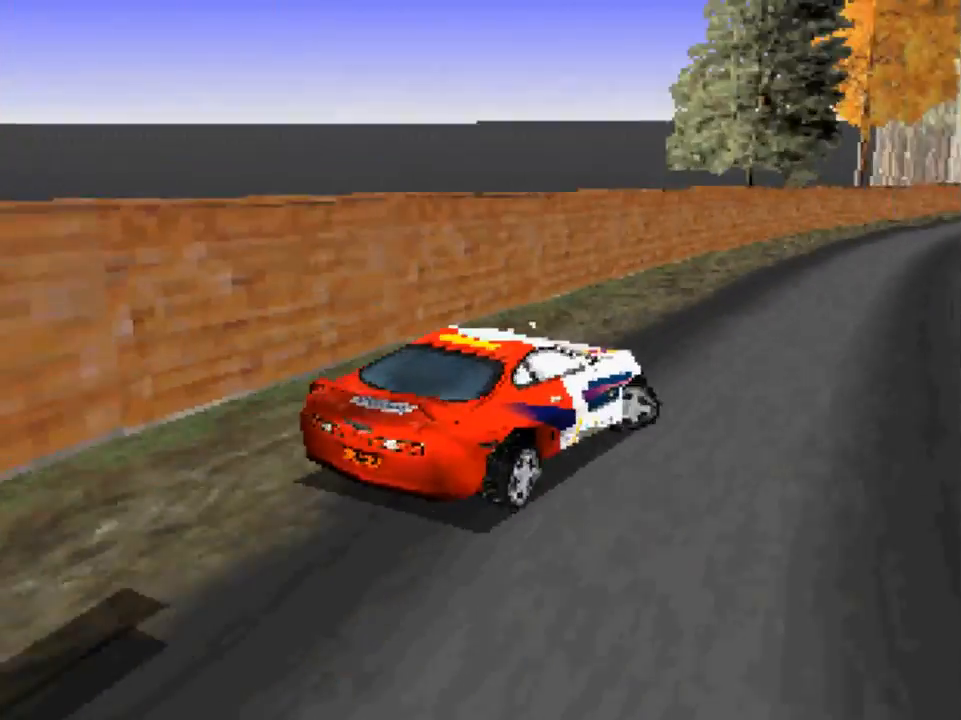
{"buttons": ["A"], "left_stick": "right", "right_stick": "center", "events": [[67, "left_stick", "center"], [333, "left_stick", "right"]]}
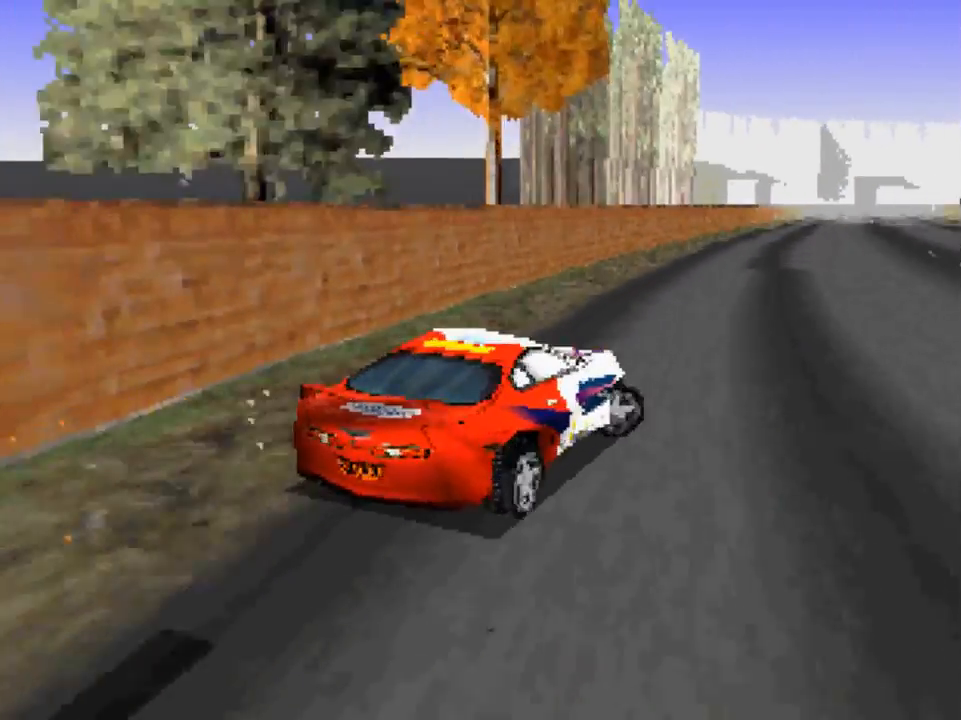
{"buttons": ["A"], "left_stick": "left", "right_stick": "center", "events": [[233, "left_stick", "center"], [333, "left_stick", "left"]]}
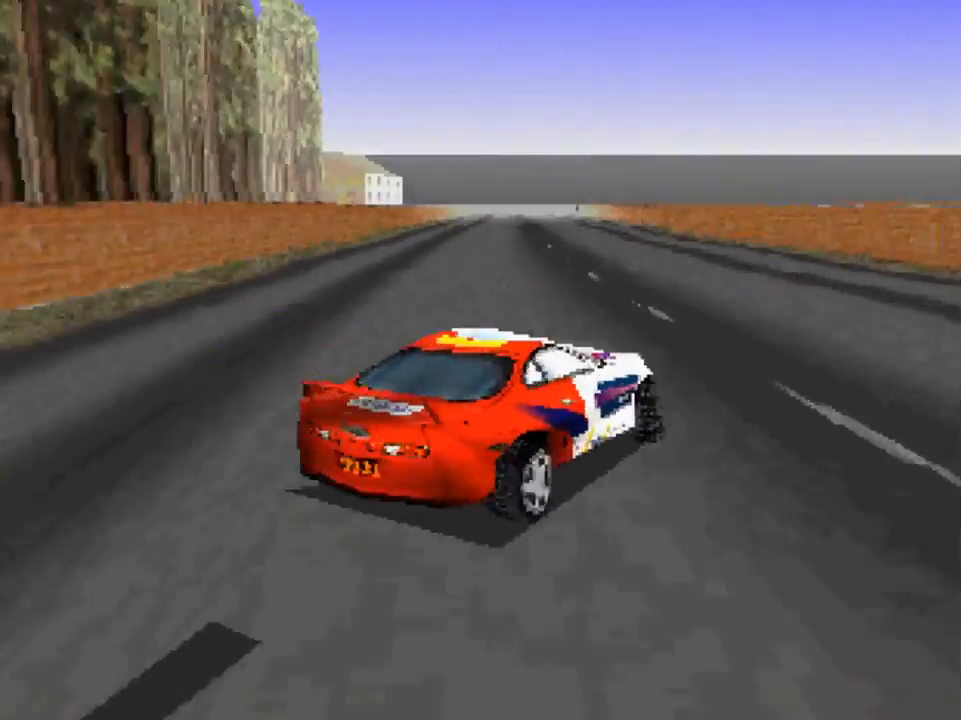
{"buttons": ["A"], "left_stick": "center", "right_stick": "center", "events": [[233, "left_stick", "center"]]}
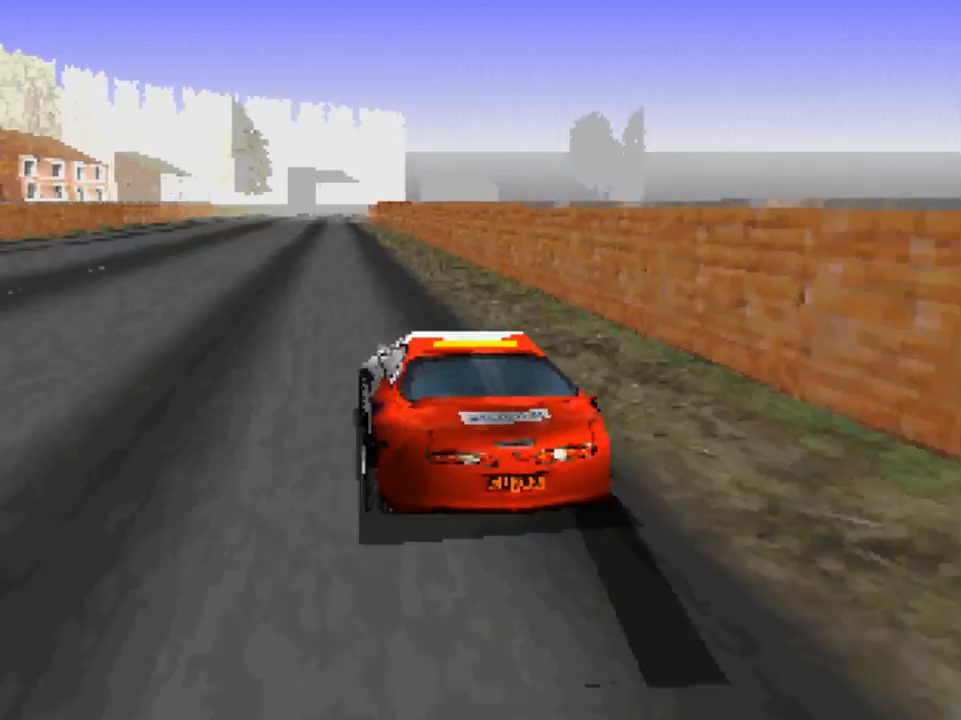
{"buttons": [], "left_stick": "center", "right_stick": "center", "events": [[467, "A", "up"]]}